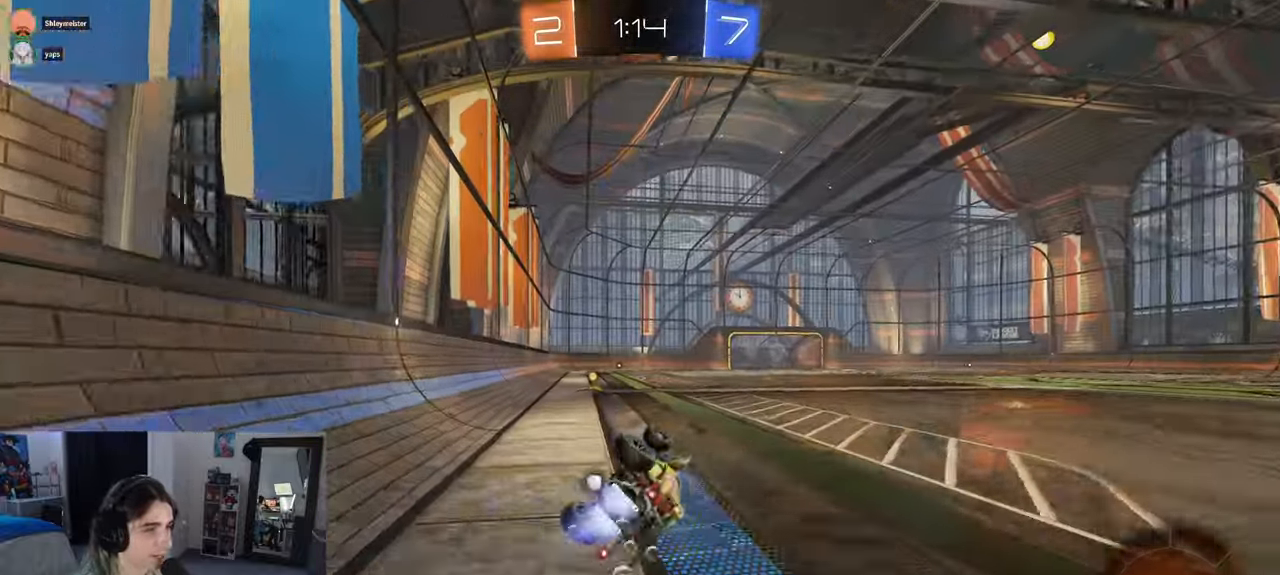
Gameplay with a controller (PlayStation layout); each line is a JSON object with the inputs held at the frame after it. "events" lists button and stick changes between this image and that frame as [ms after this image, input, new state], when the widget could be followed in between.
{"buttons": ["R1", "R2"], "left_stick": "center", "right_stick": "center", "events": [[300, "SQUARE", "up"], [300, "left_stick", "down-right"], [400, "left_stick", "center"], [417, "TRIANGLE", "down"], [500, "TRIANGLE", "up"]]}
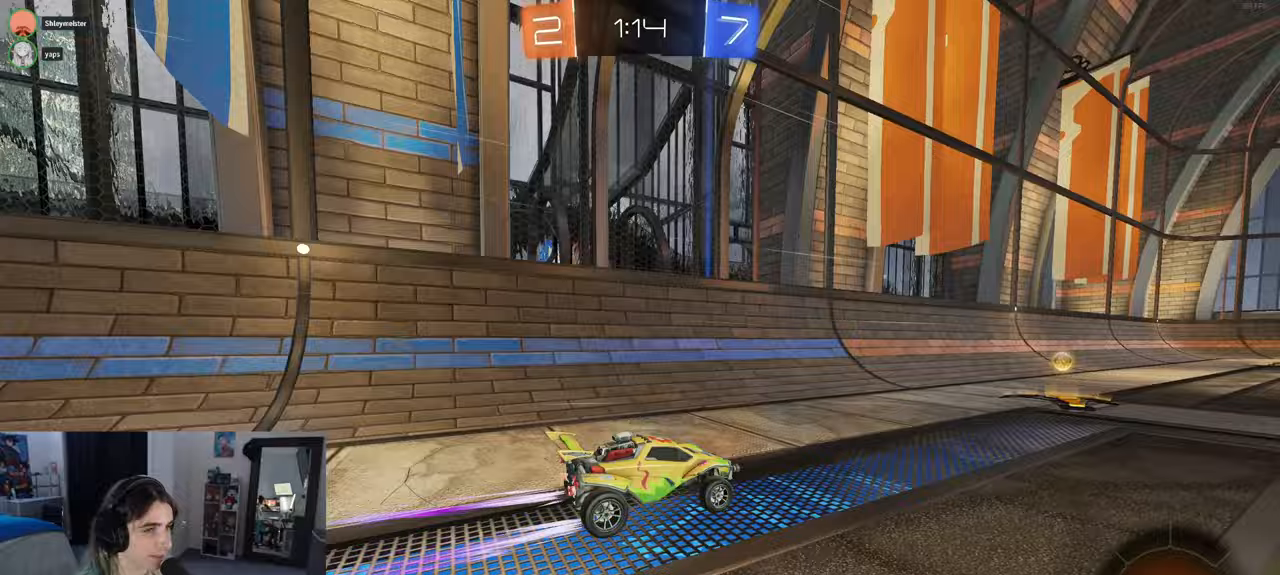
{"buttons": ["R2"], "left_stick": "center", "right_stick": "center", "events": [[300, "R1", "up"]]}
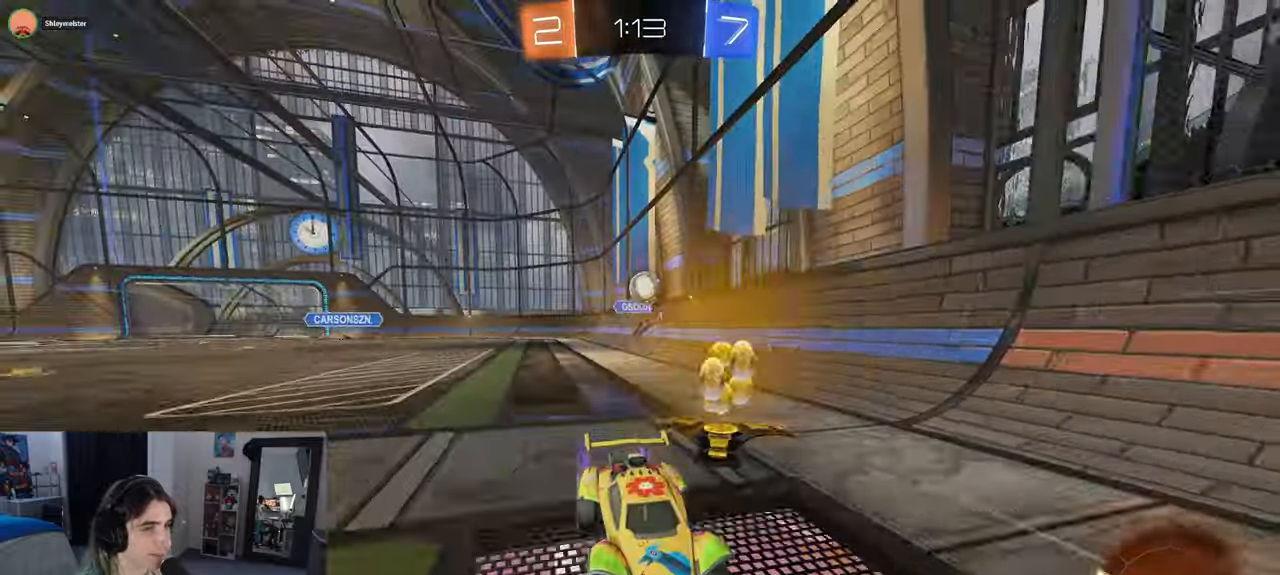
{"buttons": ["R2"], "left_stick": "center", "right_stick": "center", "events": [[183, "left_stick", "left"], [383, "left_stick", "center"]]}
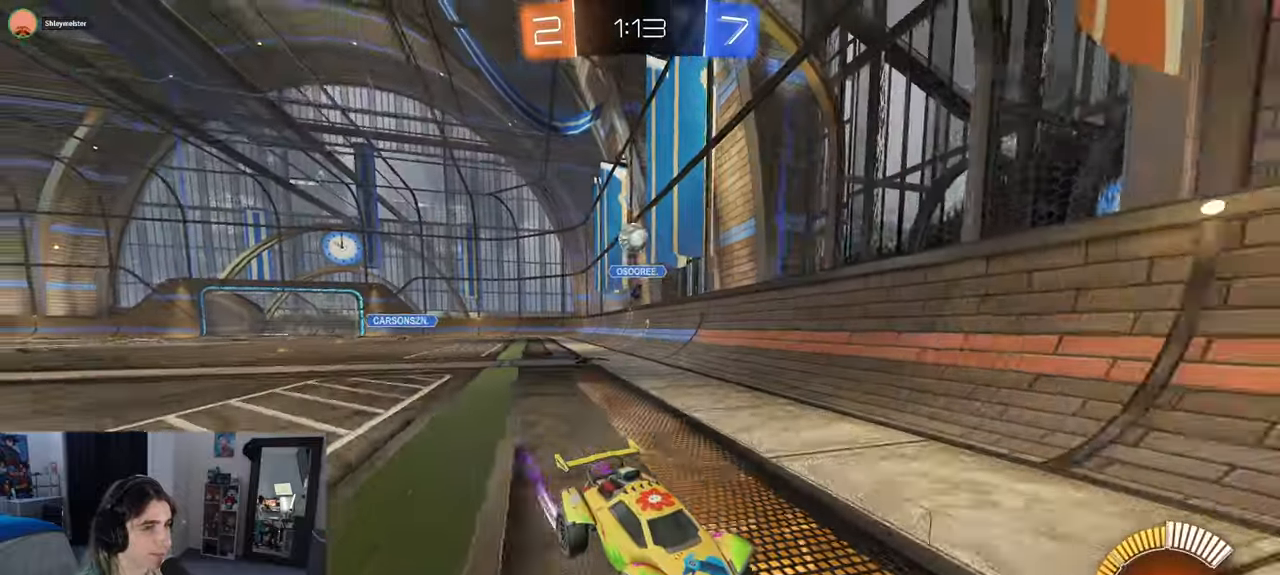
{"buttons": ["R2"], "left_stick": "left", "right_stick": "center", "events": [[333, "left_stick", "left"]]}
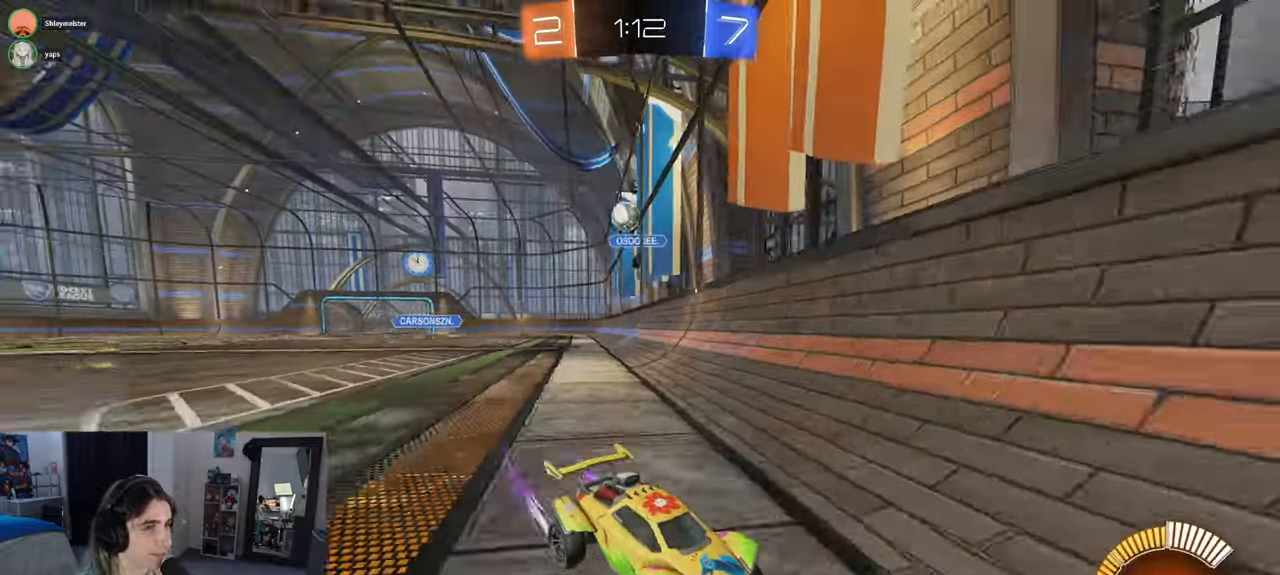
{"buttons": ["R2"], "left_stick": "center", "right_stick": "center", "events": [[50, "left_stick", "center"], [150, "left_stick", "right"], [383, "left_stick", "center"]]}
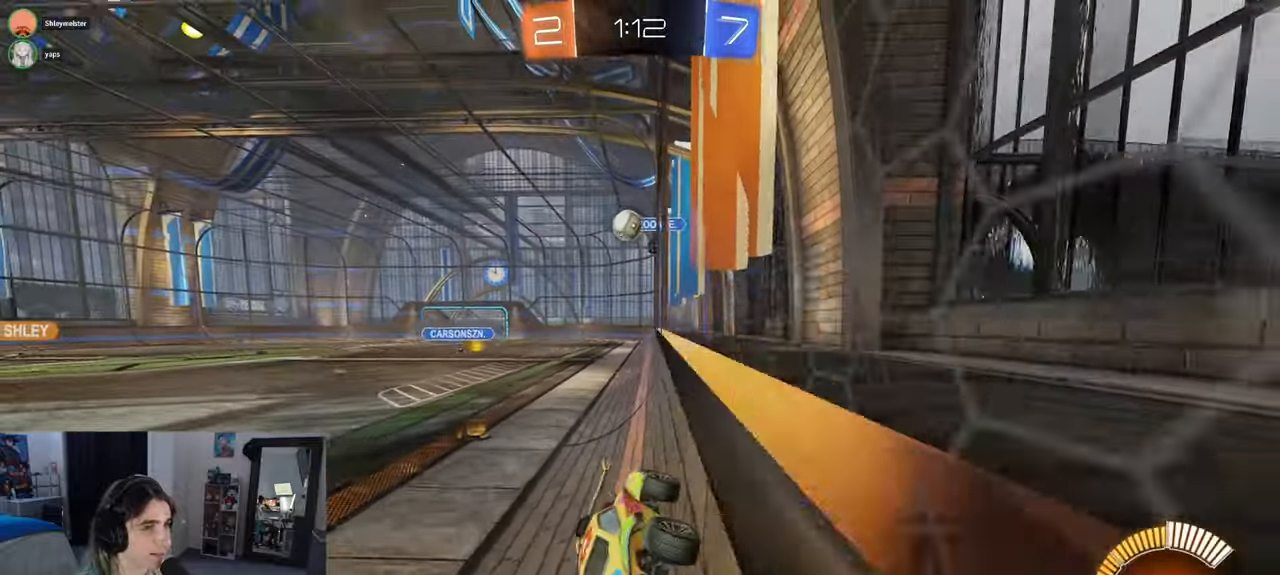
{"buttons": ["R2"], "left_stick": "right", "right_stick": "center", "events": [[367, "left_stick", "right"]]}
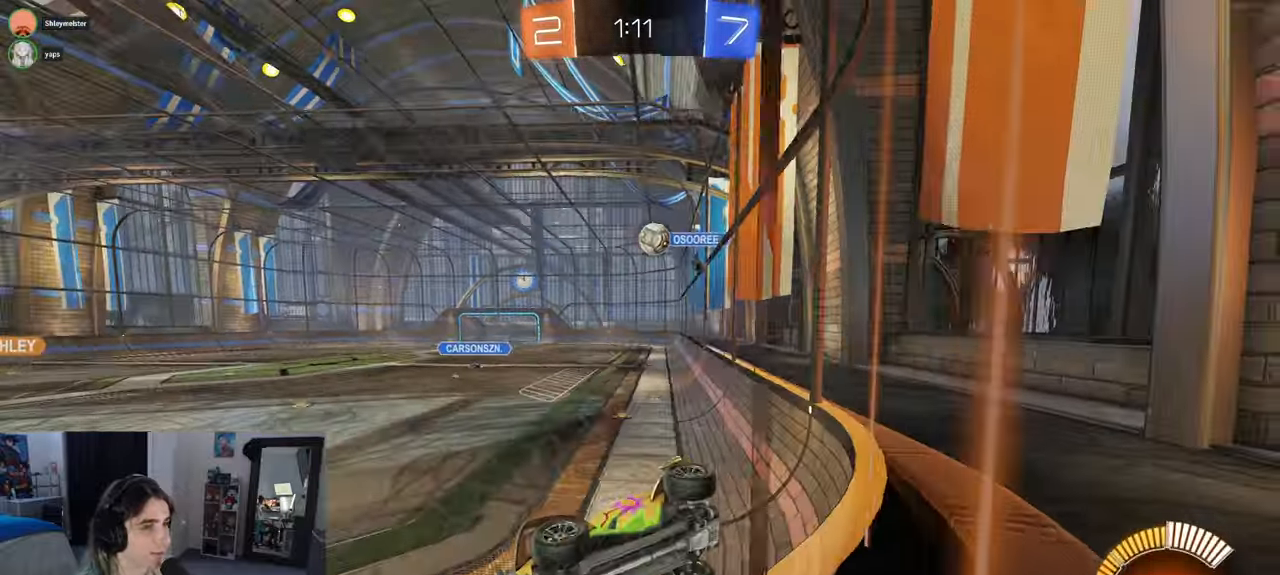
{"buttons": ["R2"], "left_stick": "center", "right_stick": "center", "events": [[167, "L2", "down"], [167, "left_stick", "center"], [183, "R2", "up"], [350, "R2", "down"], [450, "L2", "up"]]}
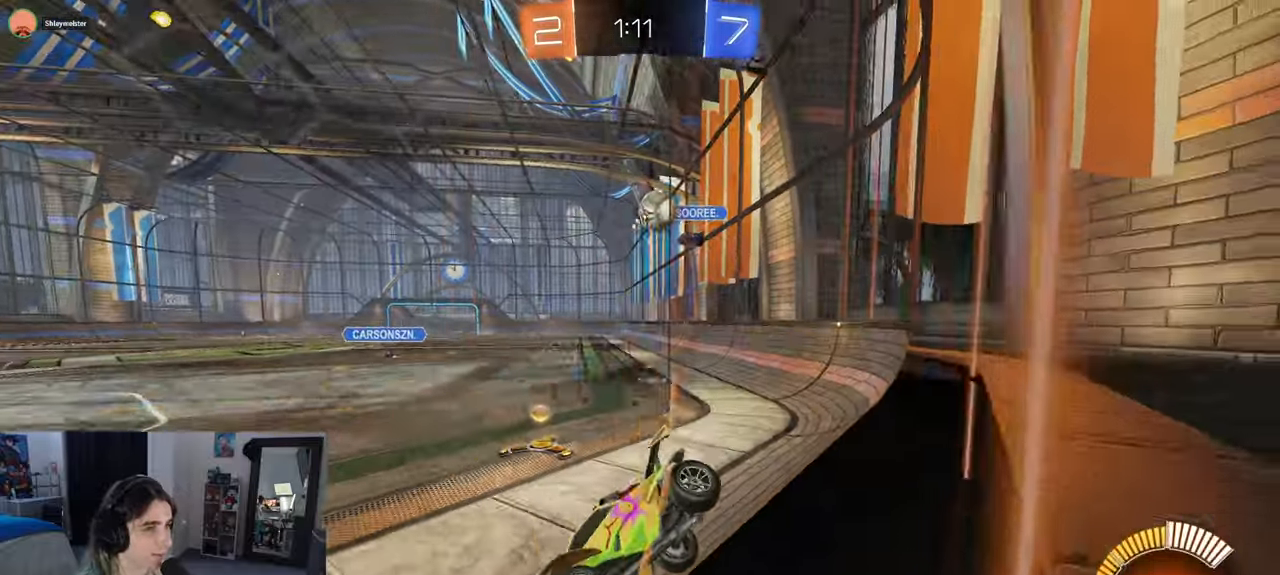
{"buttons": ["L2"], "left_stick": "center", "right_stick": "center", "events": [[417, "L2", "down"], [433, "R2", "up"]]}
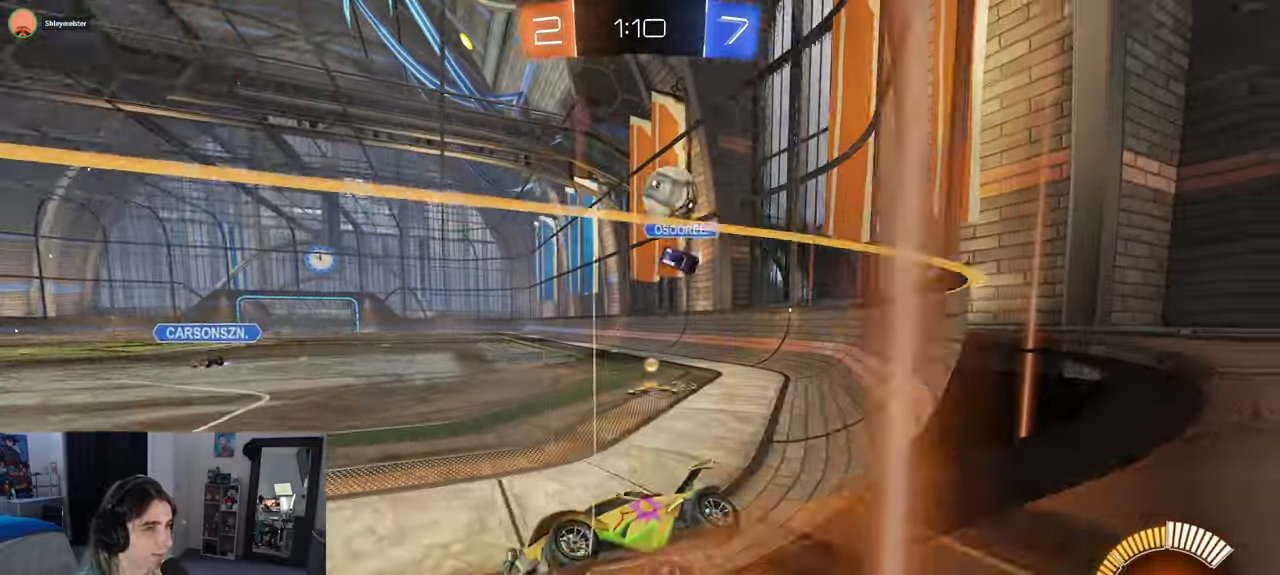
{"buttons": ["R2"], "left_stick": "right", "right_stick": "center", "events": [[33, "R2", "down"], [100, "left_stick", "left"], [117, "L2", "up"], [217, "left_stick", "center"], [267, "left_stick", "right"], [333, "SQUARE", "down"], [433, "SQUARE", "up"]]}
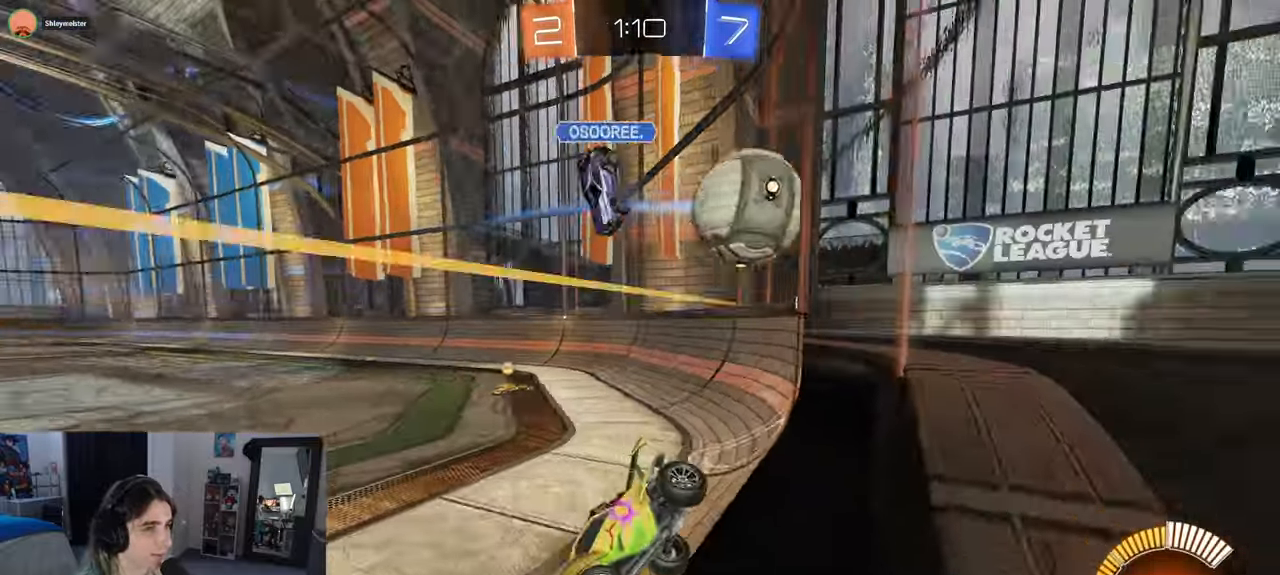
{"buttons": ["L2", "R2"], "left_stick": "right", "right_stick": "center", "events": [[50, "R1", "down"], [317, "R1", "up"], [383, "L2", "down"], [400, "R2", "up"], [483, "R2", "down"]]}
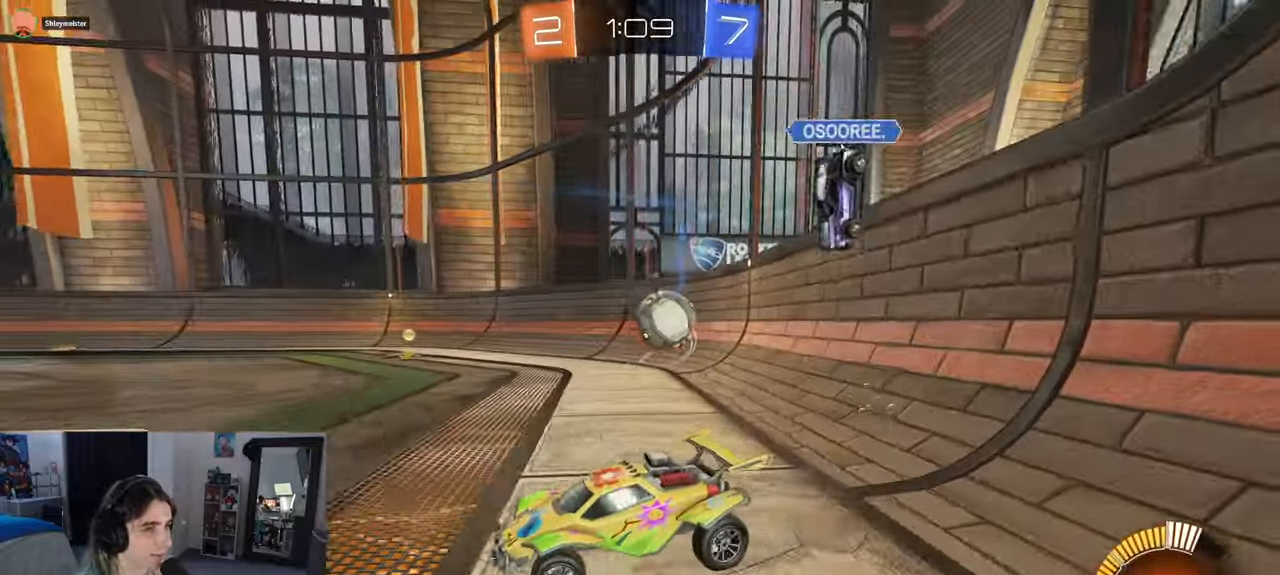
{"buttons": ["R1", "R2"], "left_stick": "right", "right_stick": "center", "events": [[33, "L2", "up"], [133, "R1", "down"]]}
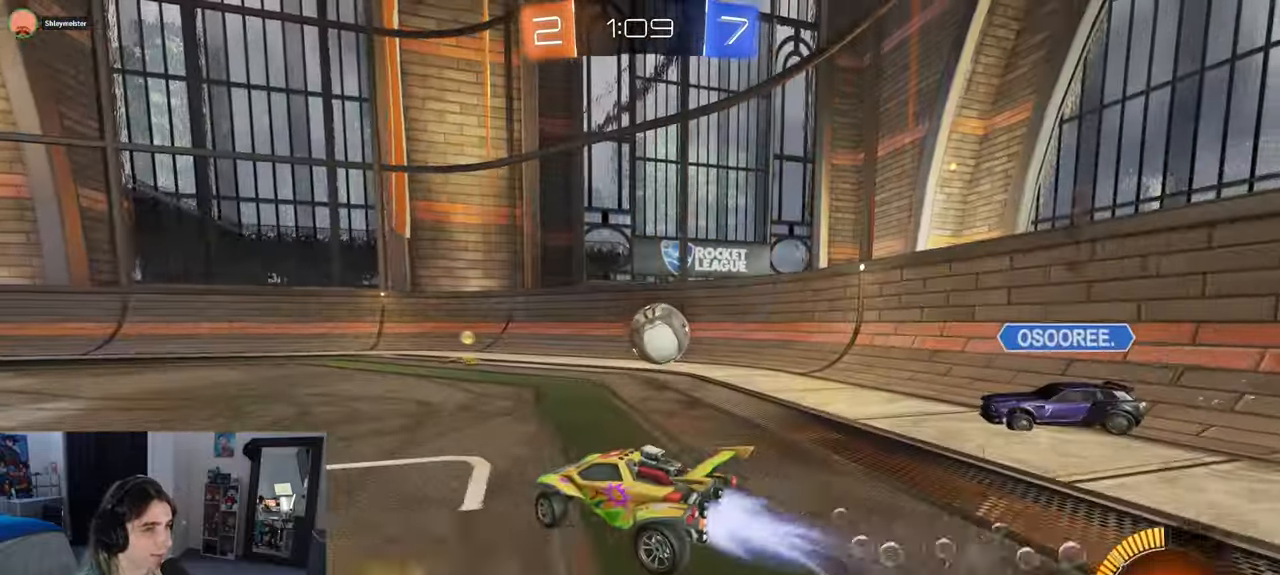
{"buttons": ["CROSS", "R1", "R2"], "left_stick": "up-right", "right_stick": "center", "events": [[233, "left_stick", "center"], [250, "CROSS", "down"], [317, "left_stick", "up-right"], [350, "CROSS", "up"], [383, "CROSS", "down"]]}
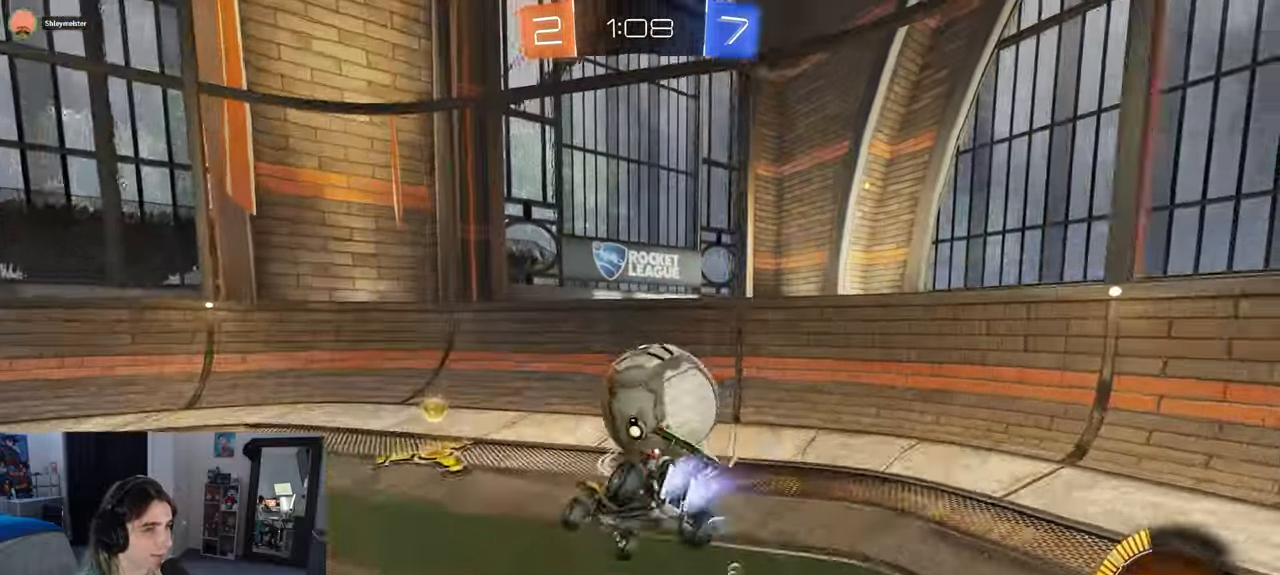
{"buttons": ["R2"], "left_stick": "right", "right_stick": "center", "events": [[17, "CROSS", "up"], [33, "R1", "up"], [83, "left_stick", "center"], [467, "left_stick", "right"]]}
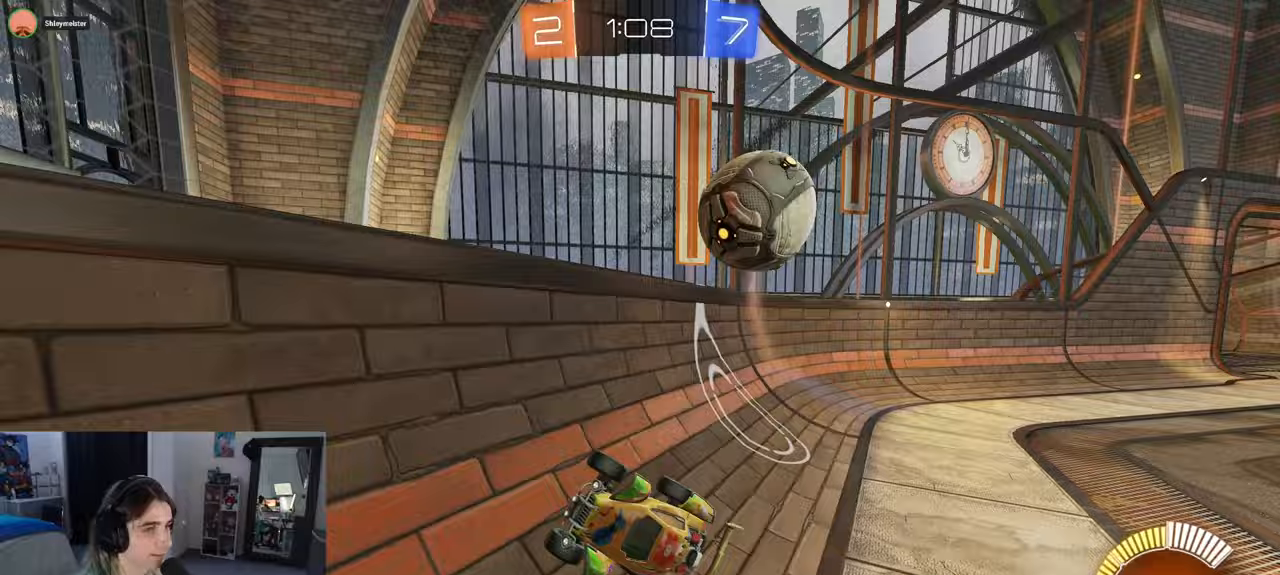
{"buttons": ["R2"], "left_stick": "right", "right_stick": "center", "events": []}
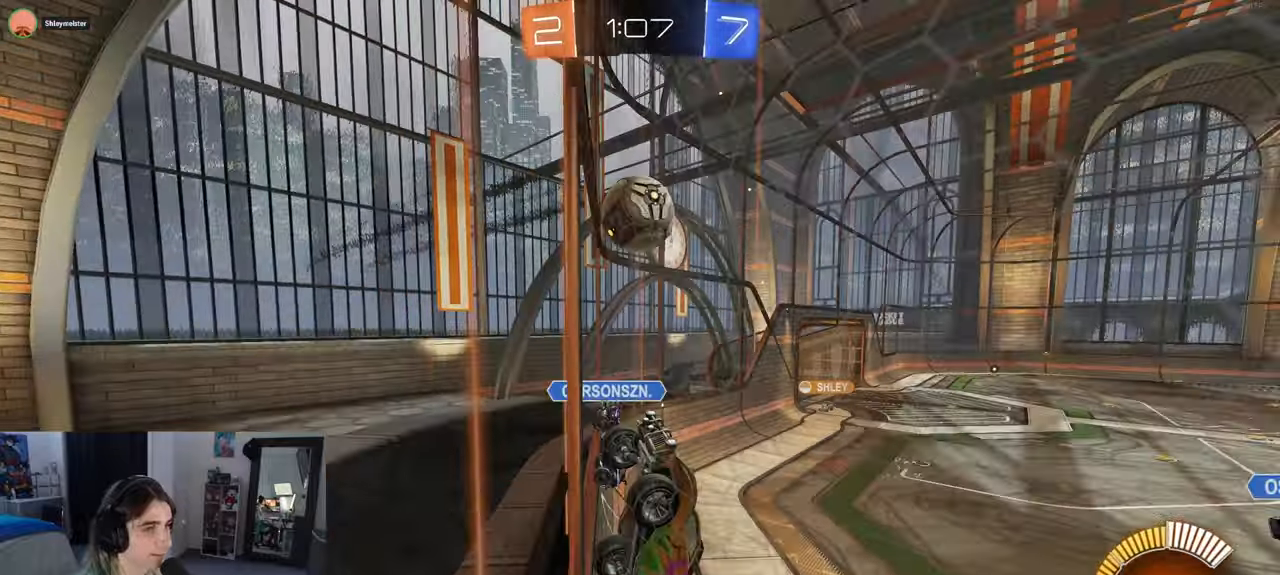
{"buttons": ["R2"], "left_stick": "right", "right_stick": "center", "events": []}
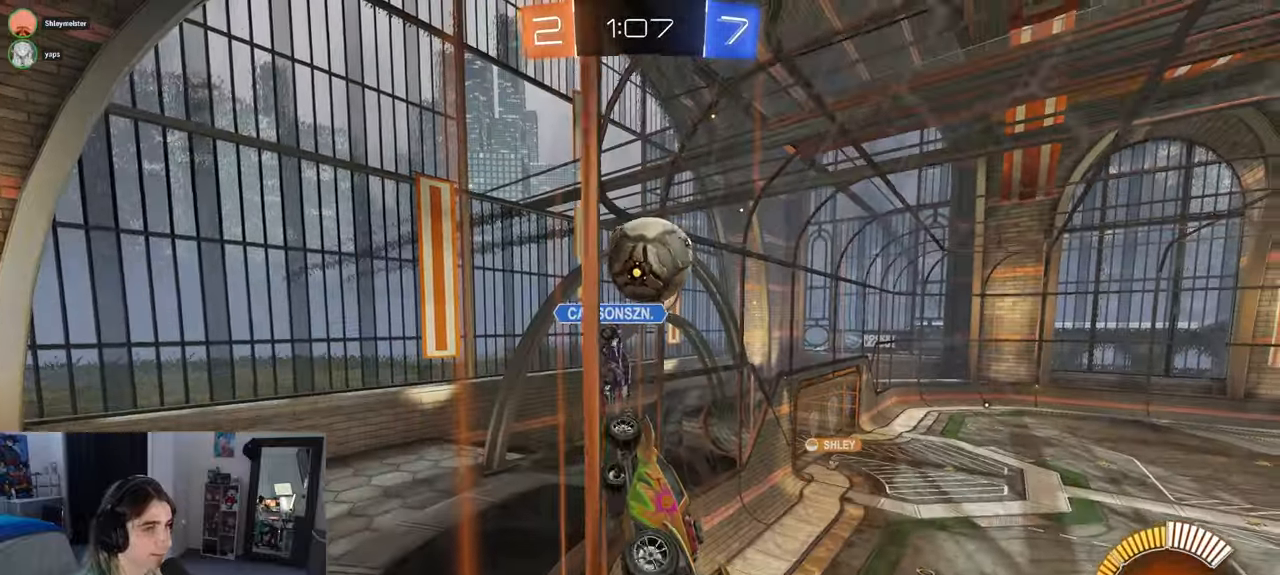
{"buttons": ["R2"], "left_stick": "right", "right_stick": "center", "events": [[100, "left_stick", "center"], [467, "left_stick", "right"]]}
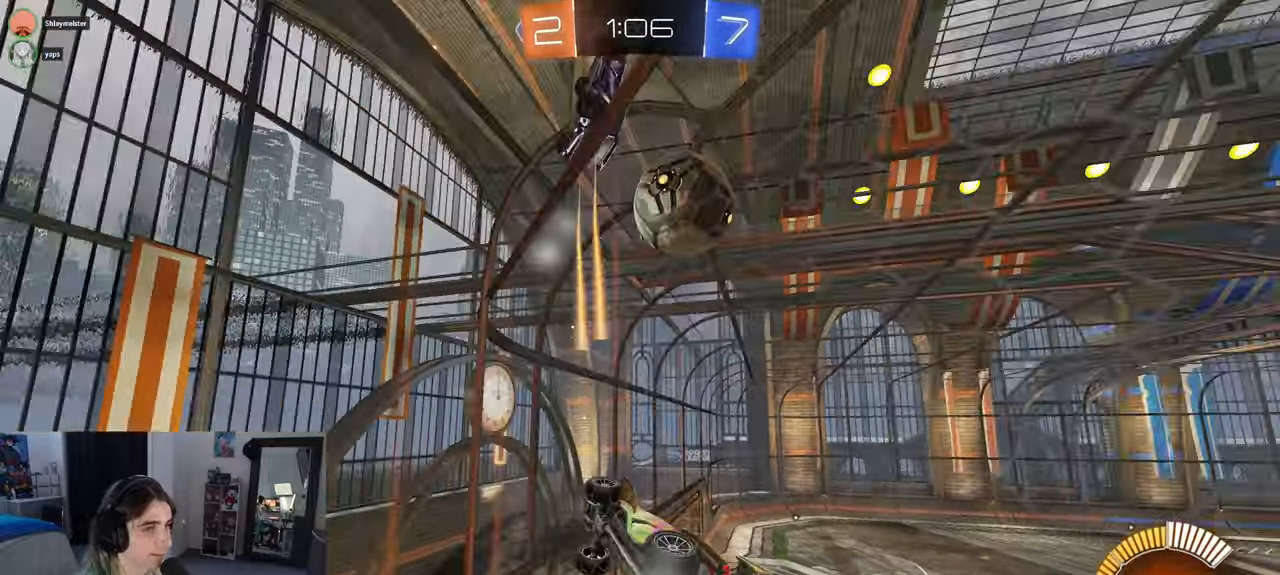
{"buttons": ["R2"], "left_stick": "center", "right_stick": "center", "events": [[133, "left_stick", "center"]]}
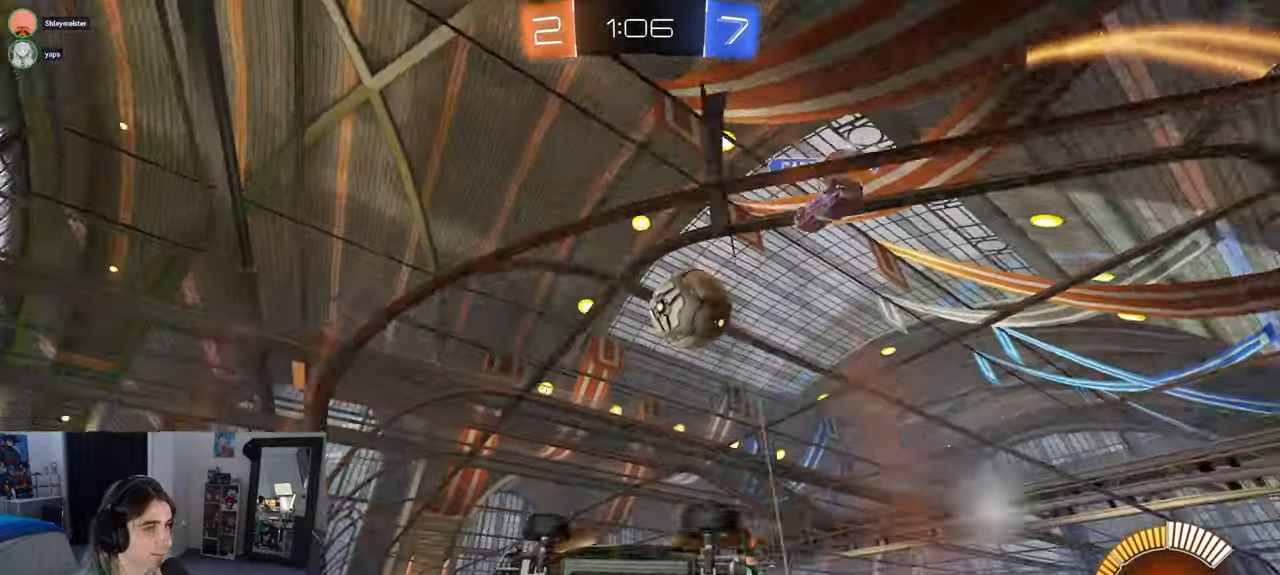
{"buttons": ["R2"], "left_stick": "center", "right_stick": "center", "events": [[17, "left_stick", "right"], [233, "left_stick", "center"]]}
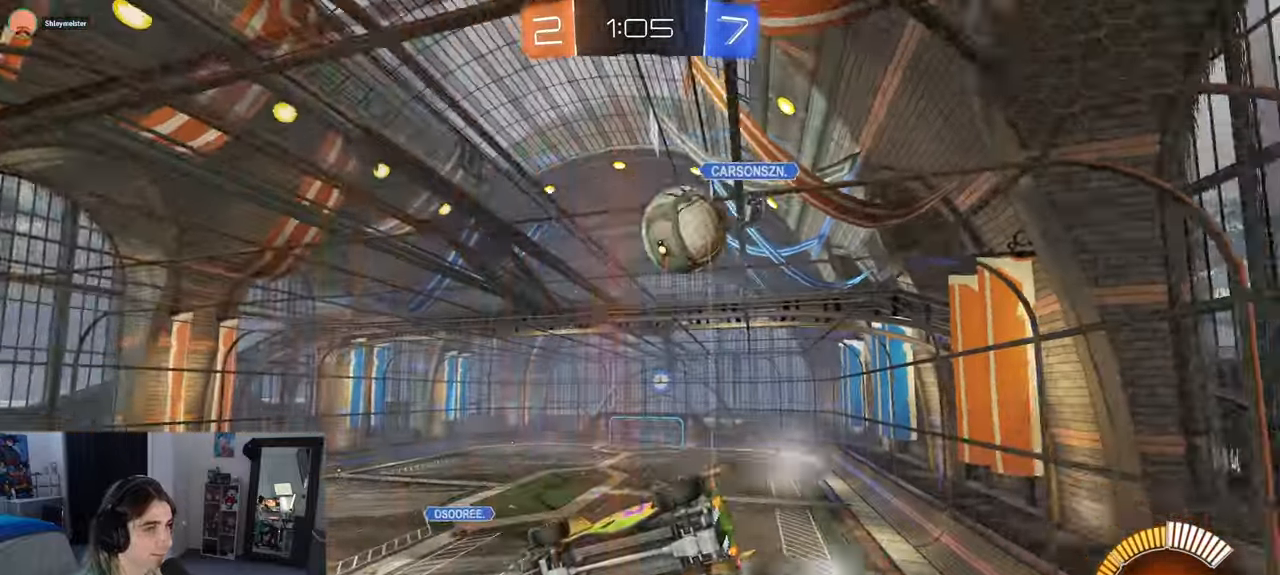
{"buttons": ["R2"], "left_stick": "right", "right_stick": "center", "events": [[333, "left_stick", "right"], [350, "R2", "up"], [367, "L2", "down"], [450, "R2", "down"], [500, "L2", "up"]]}
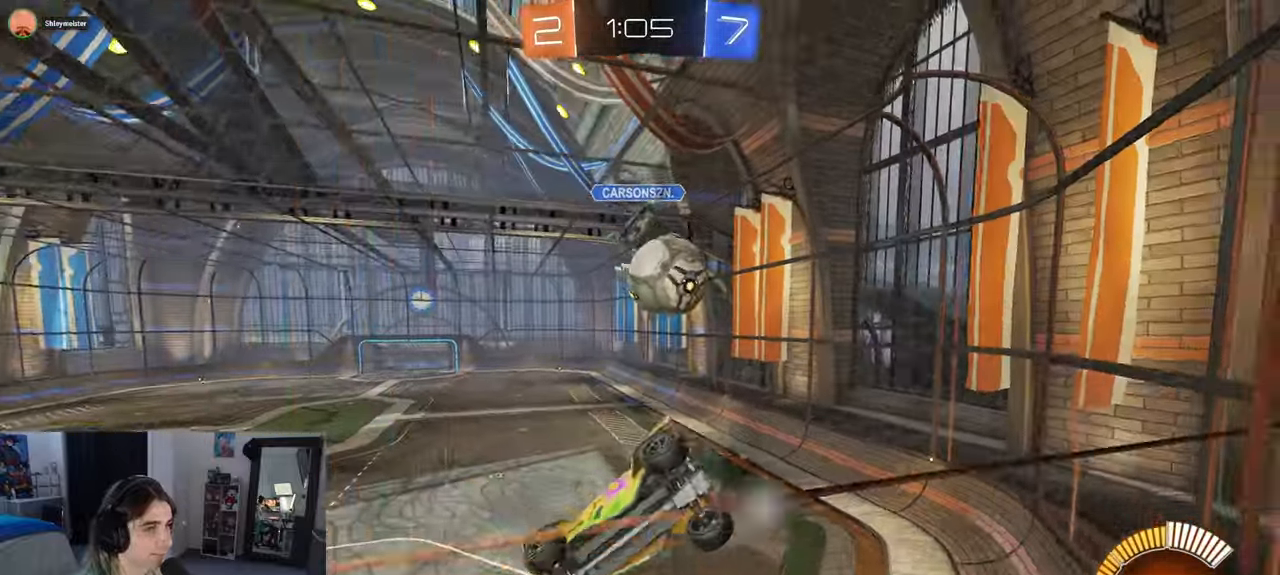
{"buttons": ["L2"], "left_stick": "center", "right_stick": "center", "events": [[350, "left_stick", "center"], [417, "R2", "up"], [433, "L2", "down"]]}
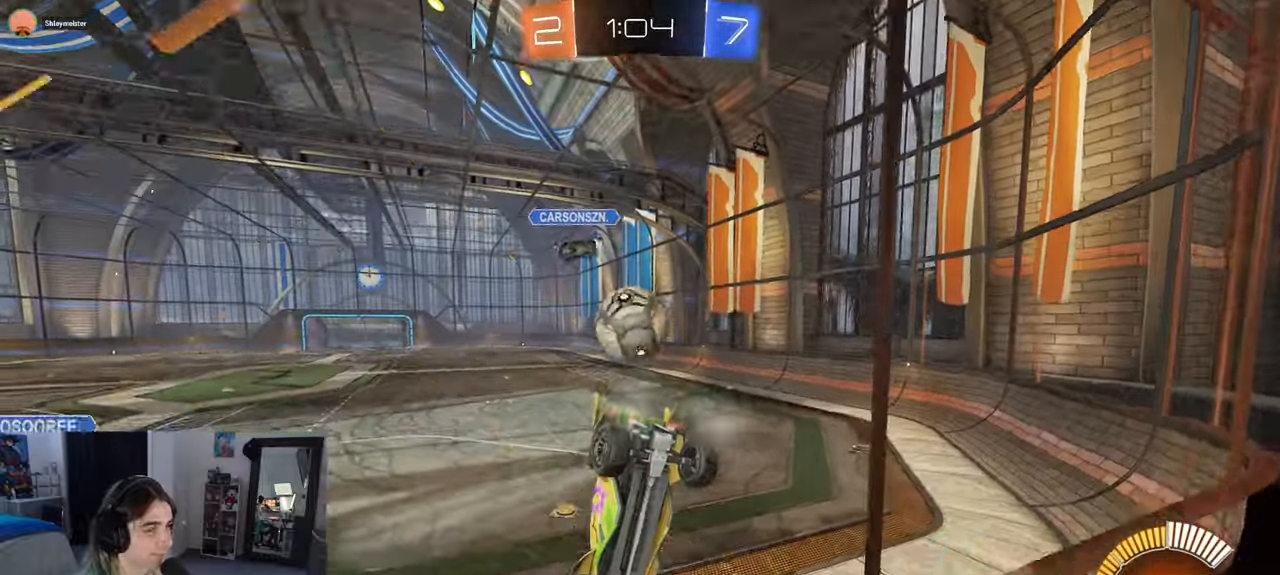
{"buttons": ["R2"], "left_stick": "right", "right_stick": "center", "events": [[150, "L2", "up"], [150, "R2", "down"], [183, "left_stick", "left"], [317, "left_stick", "center"], [467, "left_stick", "right"]]}
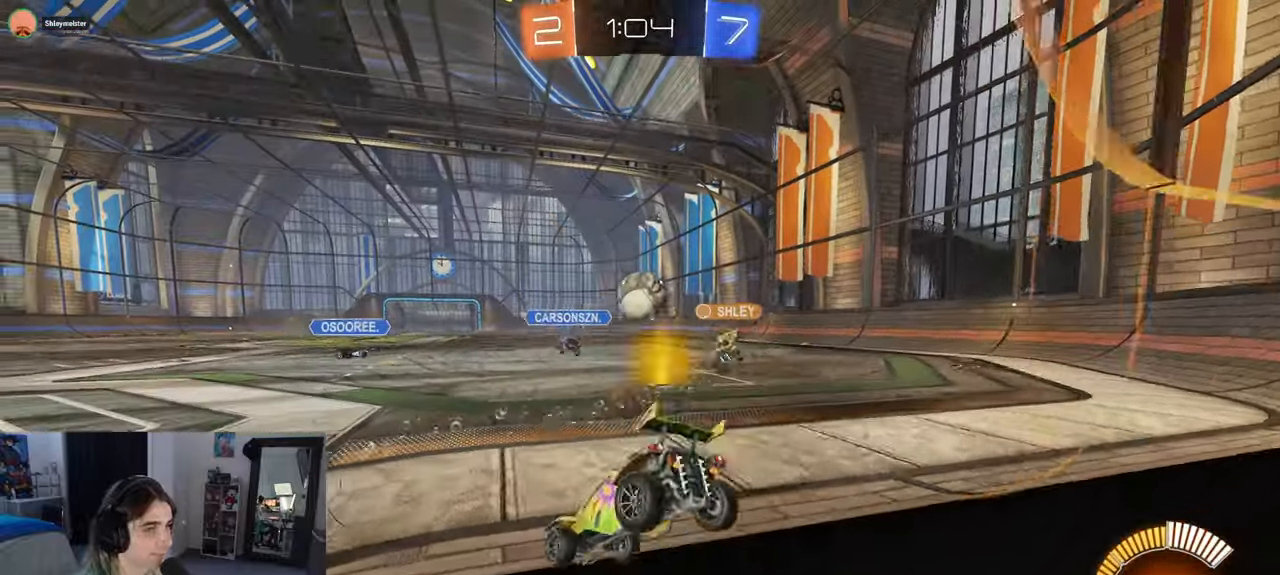
{"buttons": ["R2"], "left_stick": "center", "right_stick": "center", "events": [[433, "left_stick", "center"]]}
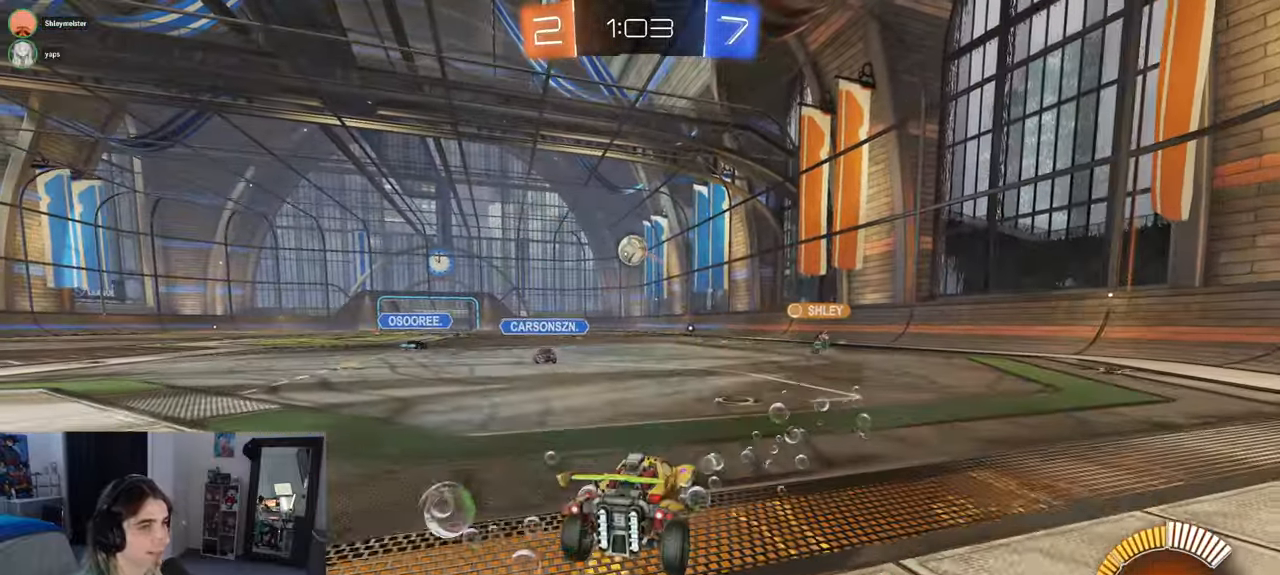
{"buttons": ["SQUARE", "R1", "R2"], "left_stick": "down", "right_stick": "center", "events": [[33, "R1", "down"], [150, "CROSS", "down"], [200, "left_stick", "up-left"], [250, "CROSS", "up"], [300, "CROSS", "down"], [367, "SQUARE", "down"], [417, "CROSS", "up"], [417, "left_stick", "down"]]}
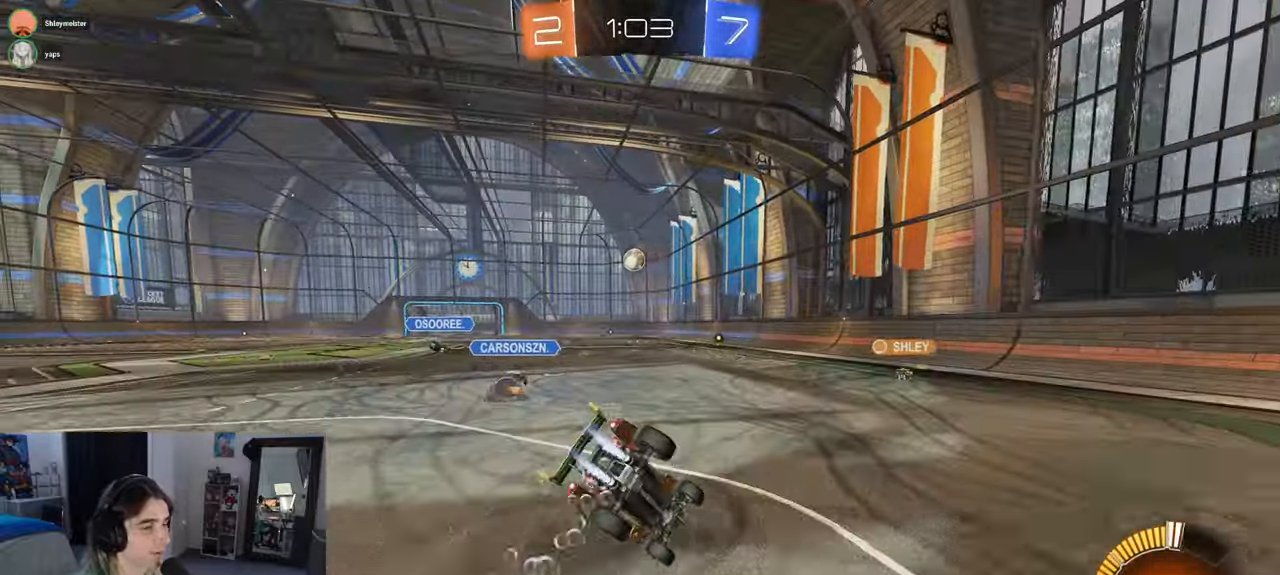
{"buttons": ["SQUARE", "R2"], "left_stick": "down-left", "right_stick": "center", "events": [[117, "R1", "up"], [117, "left_stick", "down-left"]]}
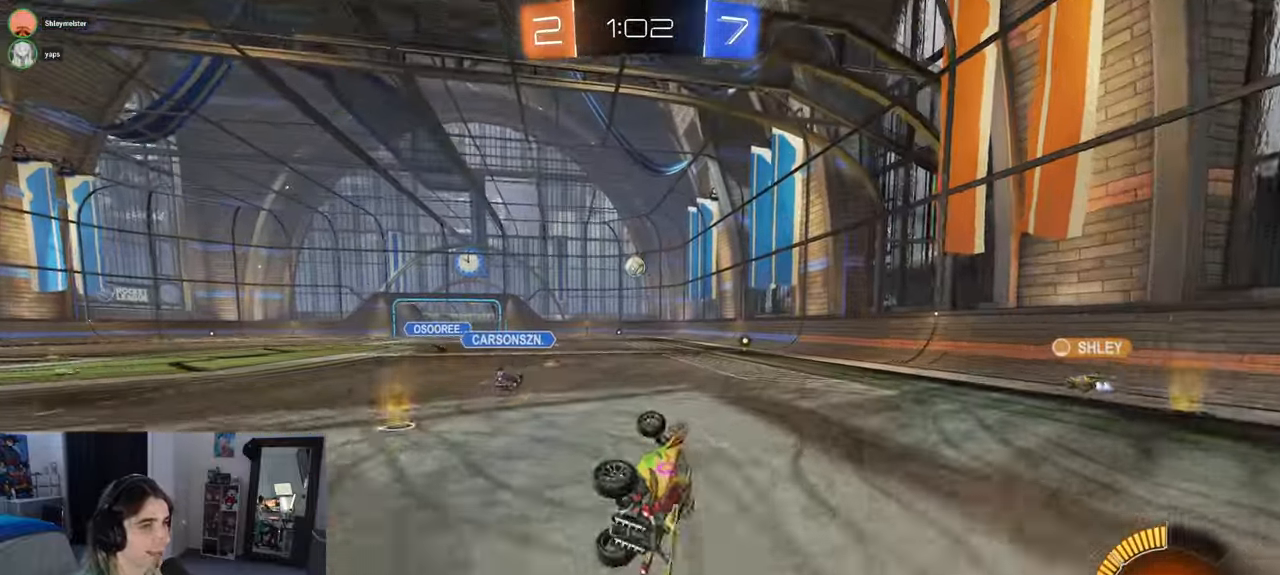
{"buttons": ["R1", "R2"], "left_stick": "center", "right_stick": "center", "events": [[167, "SQUARE", "up"], [200, "left_stick", "center"], [500, "R1", "down"]]}
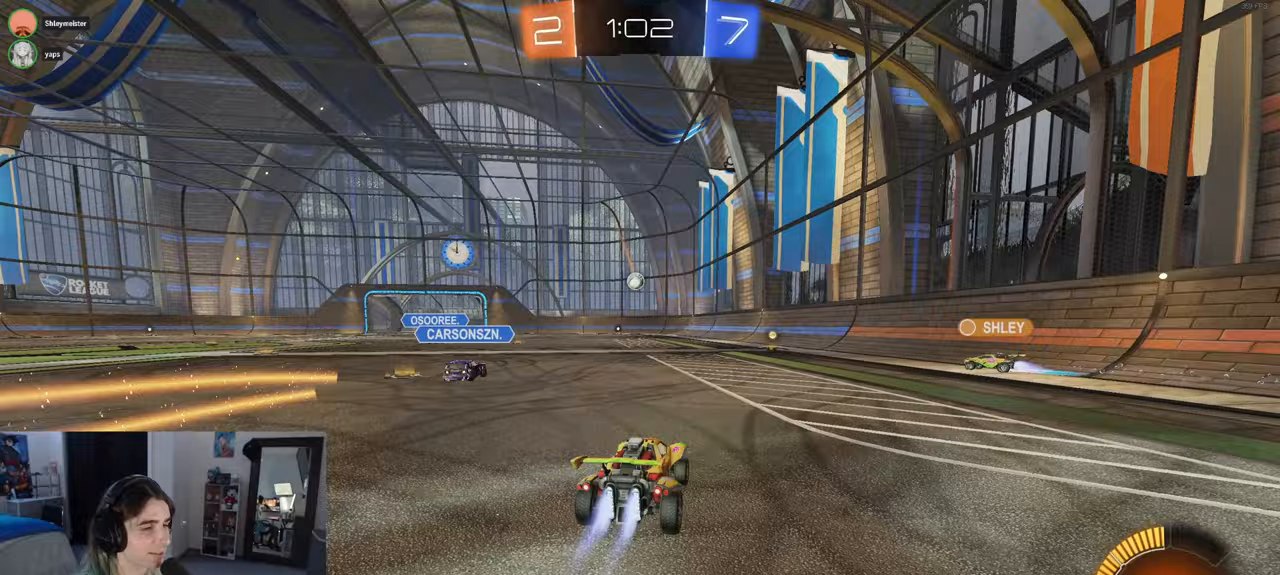
{"buttons": ["R2"], "left_stick": "center", "right_stick": "center", "events": [[33, "left_stick", "left"], [217, "R1", "up"], [333, "left_stick", "center"]]}
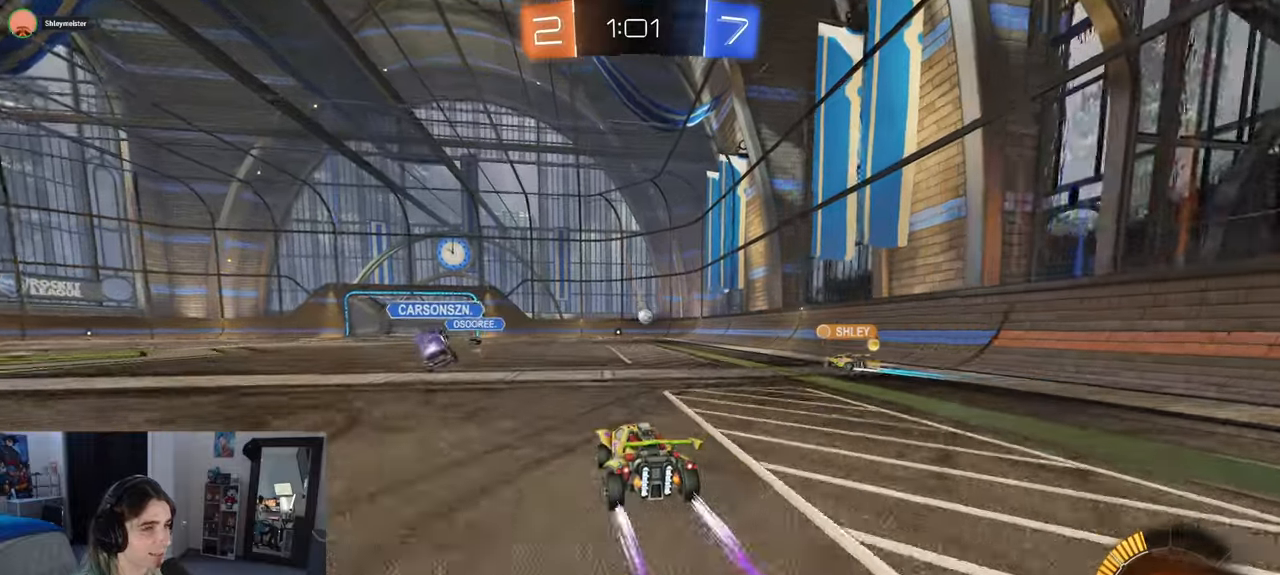
{"buttons": ["R2"], "left_stick": "center", "right_stick": "center", "events": []}
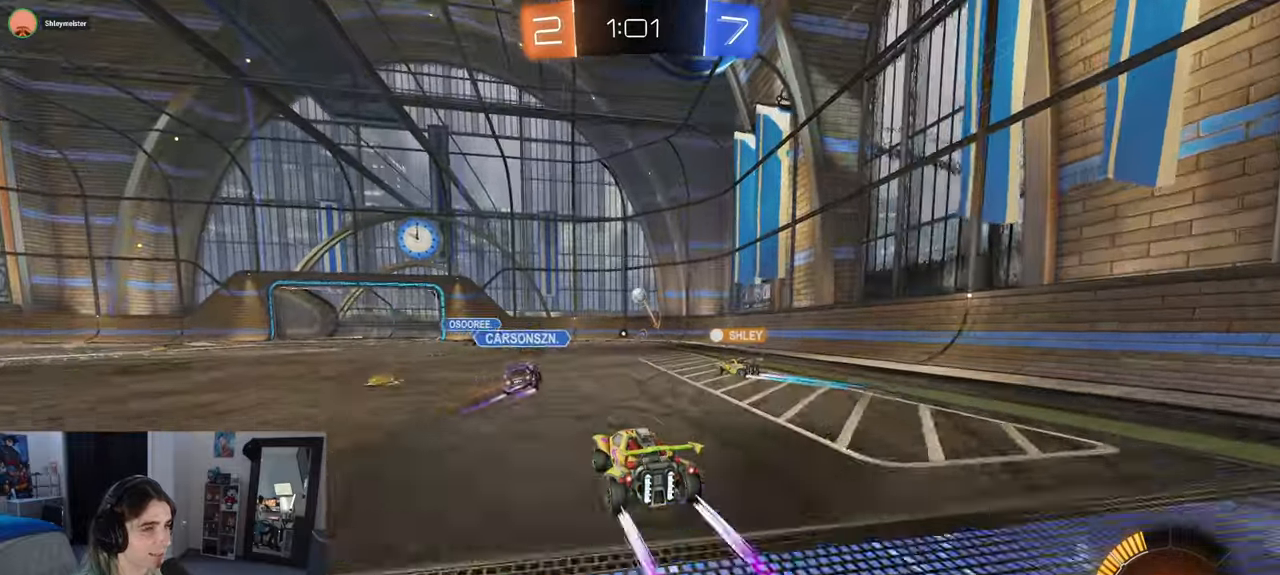
{"buttons": ["R2"], "left_stick": "left", "right_stick": "center", "events": [[17, "left_stick", "left"]]}
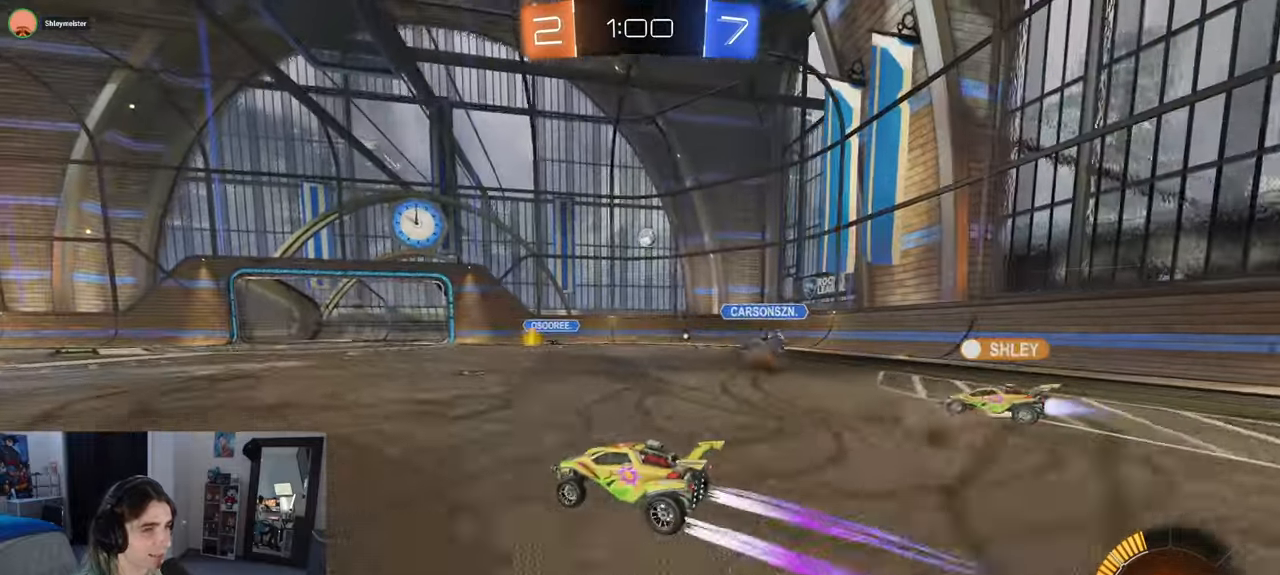
{"buttons": ["R2"], "left_stick": "left", "right_stick": "center", "events": []}